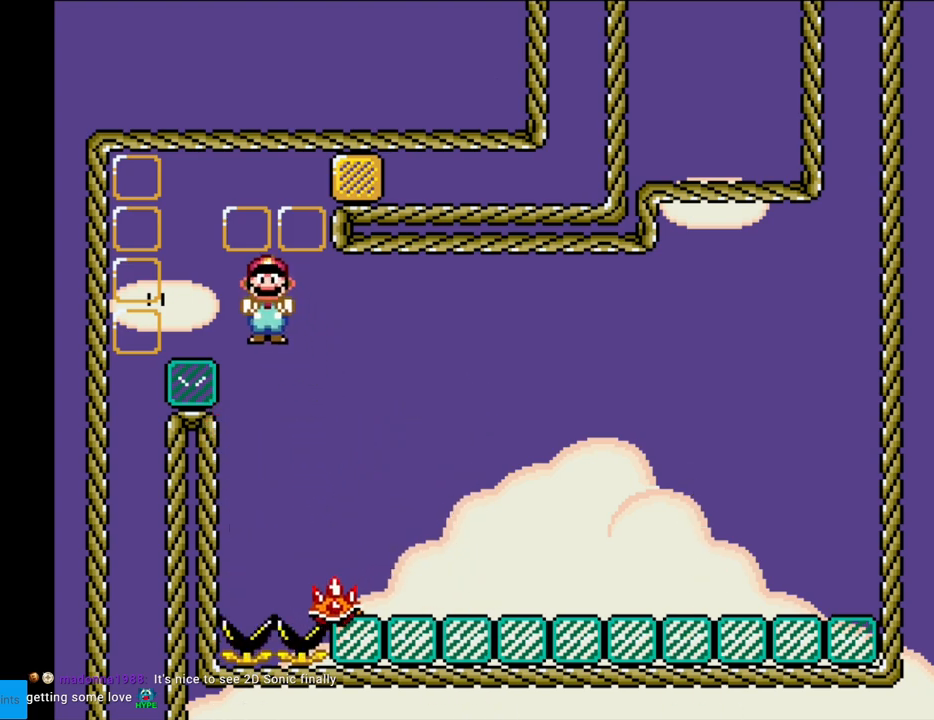
Gameplay with a controller (Nintendo layout); each line is a JSON object with the inputs held at the frame after it. "events" lists button and stick changes between this image and that frame as [ms after this image, input, new state], when the widget could be followed in between. Not read: L3 R3.
{"buttons": ["A", "X", "DPAD_LEFT"], "events": []}
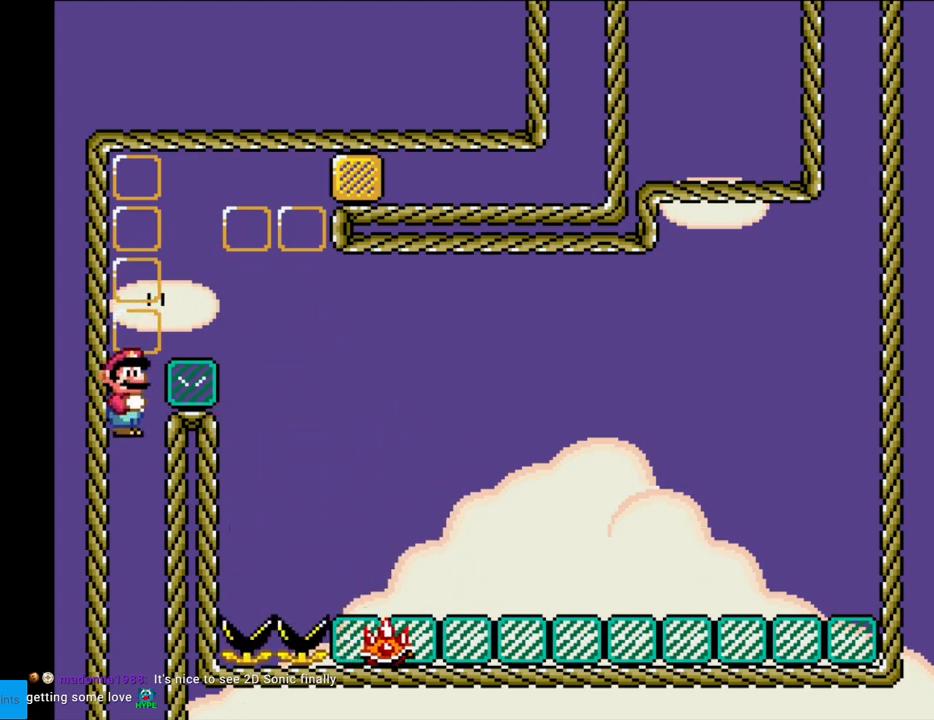
{"buttons": ["A", "X"], "events": [[67, "DPAD_LEFT", "up"]]}
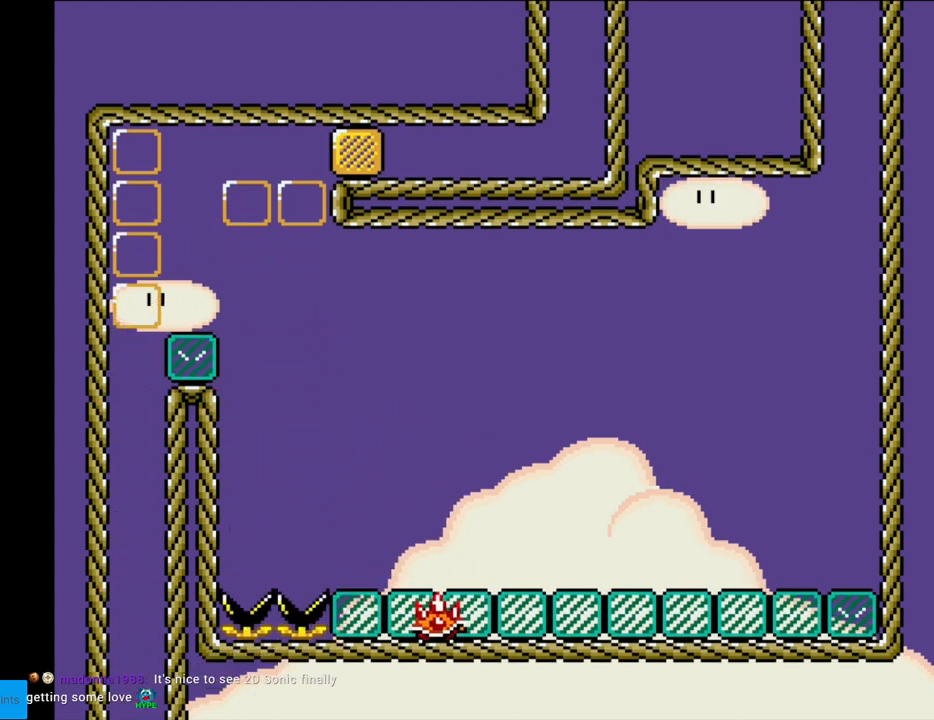
{"buttons": ["A", "X"], "events": []}
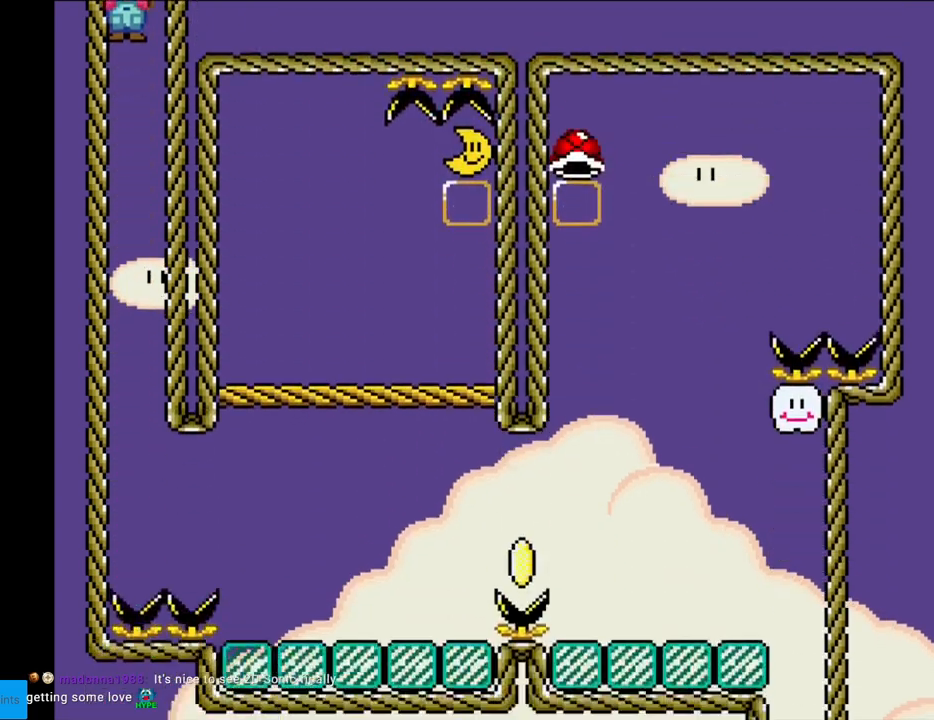
{"buttons": ["A", "X", "DPAD_RIGHT"], "events": [[383, "A", "up"], [400, "A", "down"], [500, "DPAD_RIGHT", "down"]]}
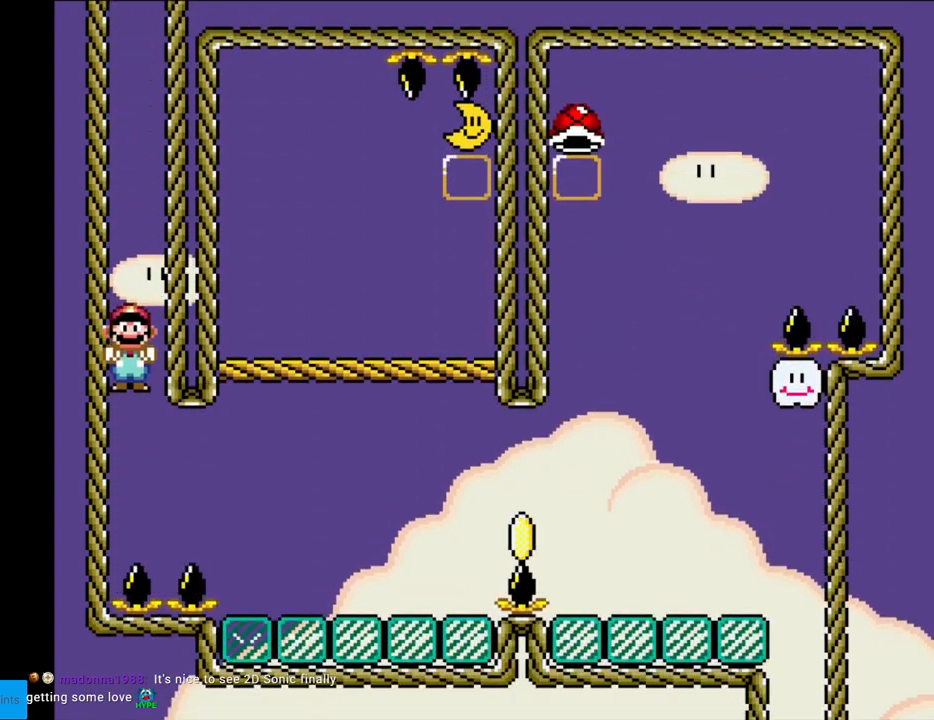
{"buttons": ["X", "DPAD_RIGHT"], "events": [[267, "A", "up"]]}
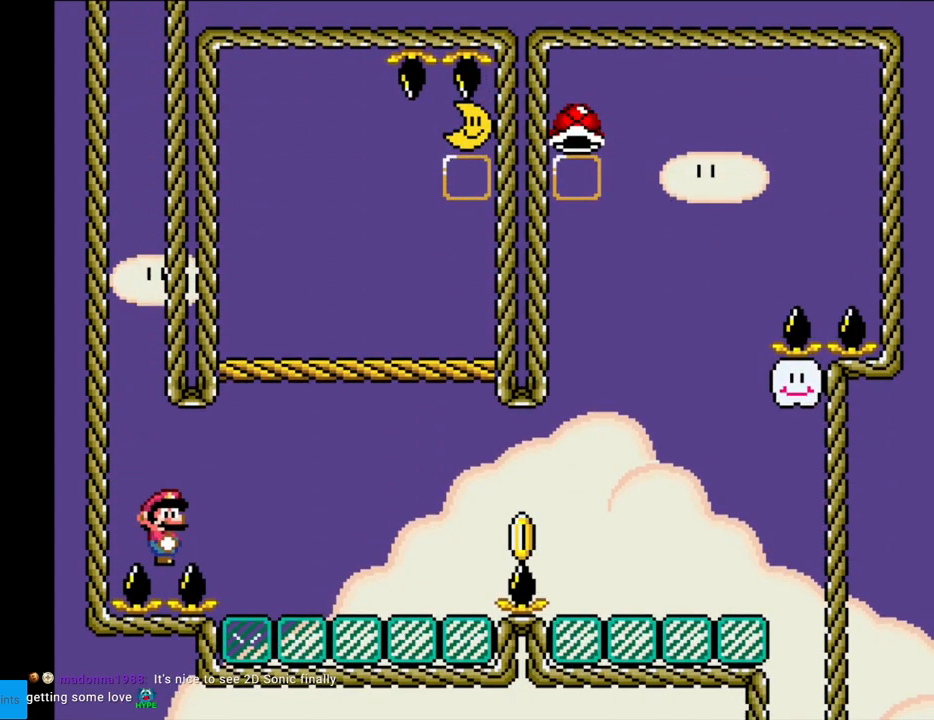
{"buttons": ["X", "DPAD_RIGHT"], "events": []}
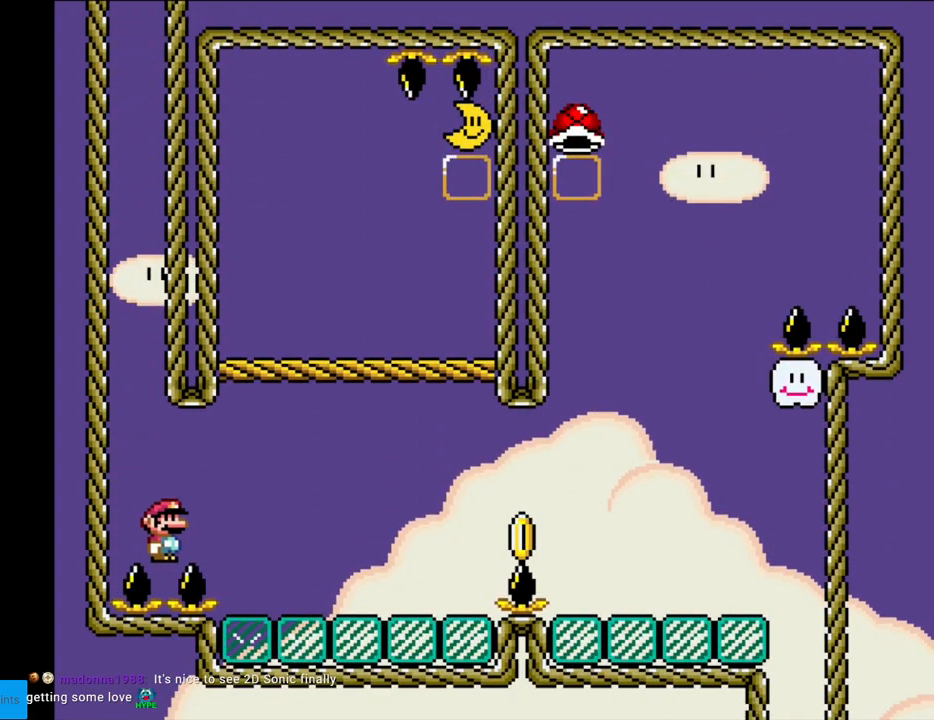
{"buttons": ["A", "X", "DPAD_RIGHT"], "events": [[150, "A", "down"], [250, "A", "up"], [350, "A", "down"]]}
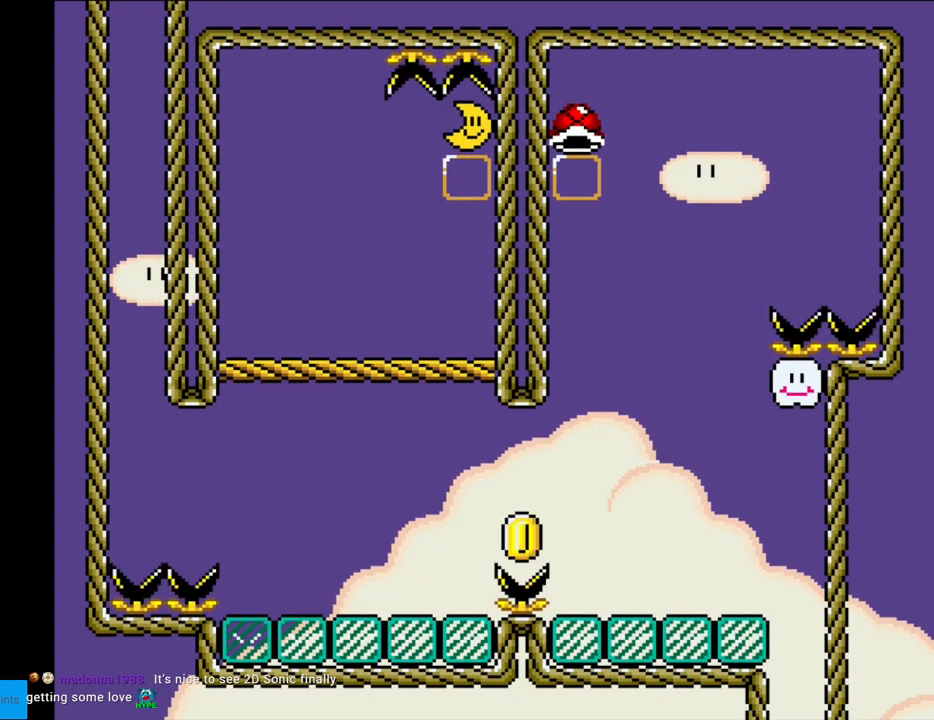
{"buttons": ["B", "Y", "DPAD_RIGHT"], "events": [[167, "A", "up"], [233, "X", "up"], [250, "Y", "down"], [367, "B", "down"]]}
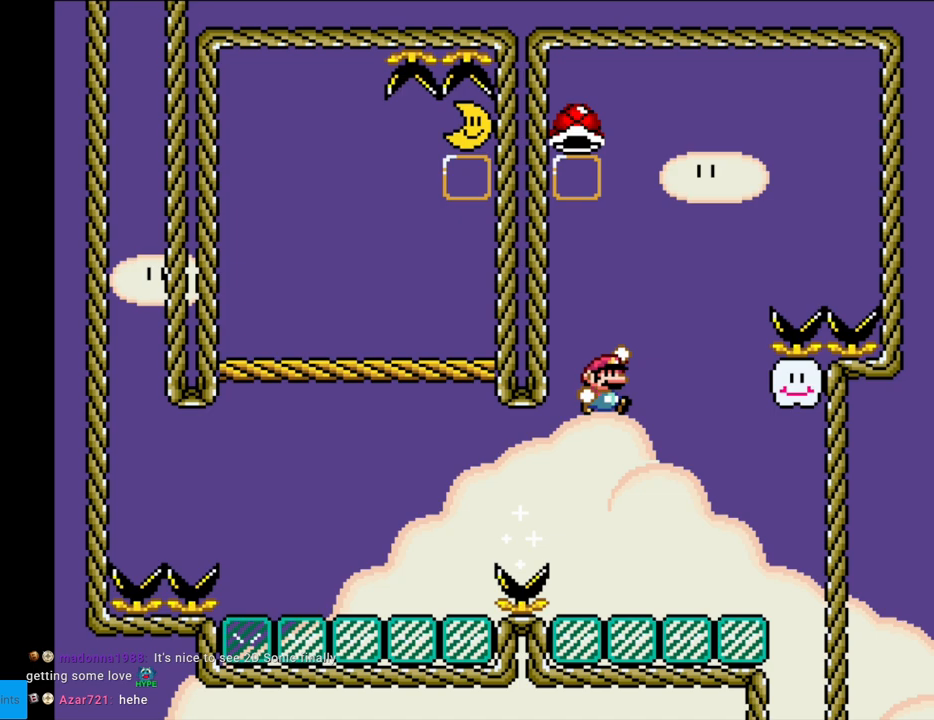
{"buttons": ["Y", "DPAD_LEFT"], "events": [[333, "B", "up"], [400, "DPAD_RIGHT", "up"], [417, "DPAD_LEFT", "down"]]}
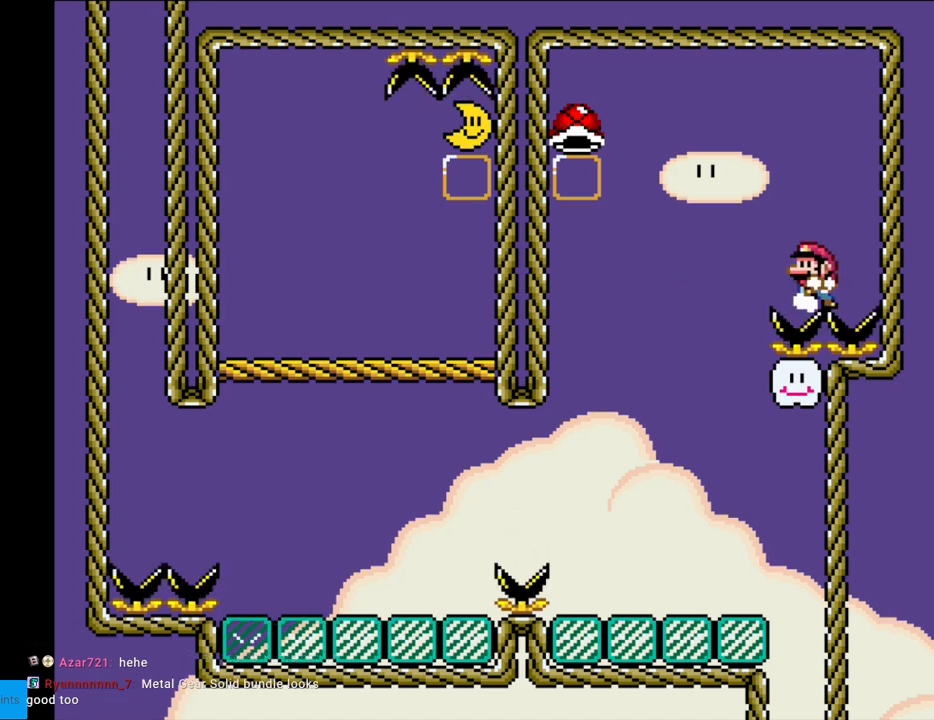
{"buttons": ["B", "Y", "DPAD_LEFT"], "events": [[250, "B", "down"], [350, "B", "up"], [433, "B", "down"]]}
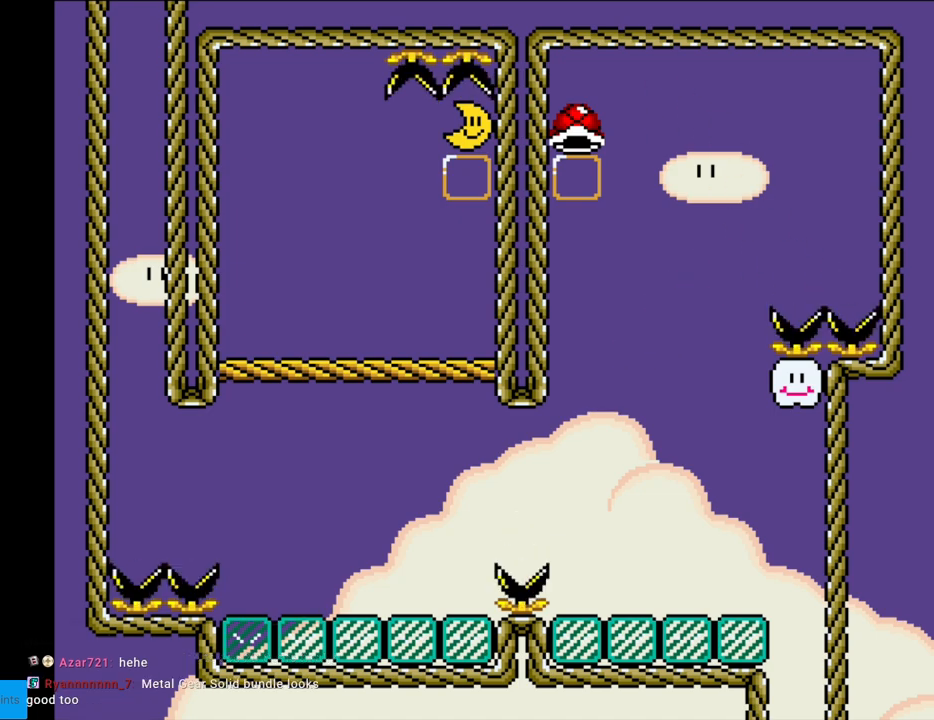
{"buttons": ["B", "Y", "DPAD_RIGHT"], "events": [[150, "DPAD_LEFT", "up"], [150, "DPAD_RIGHT", "down"]]}
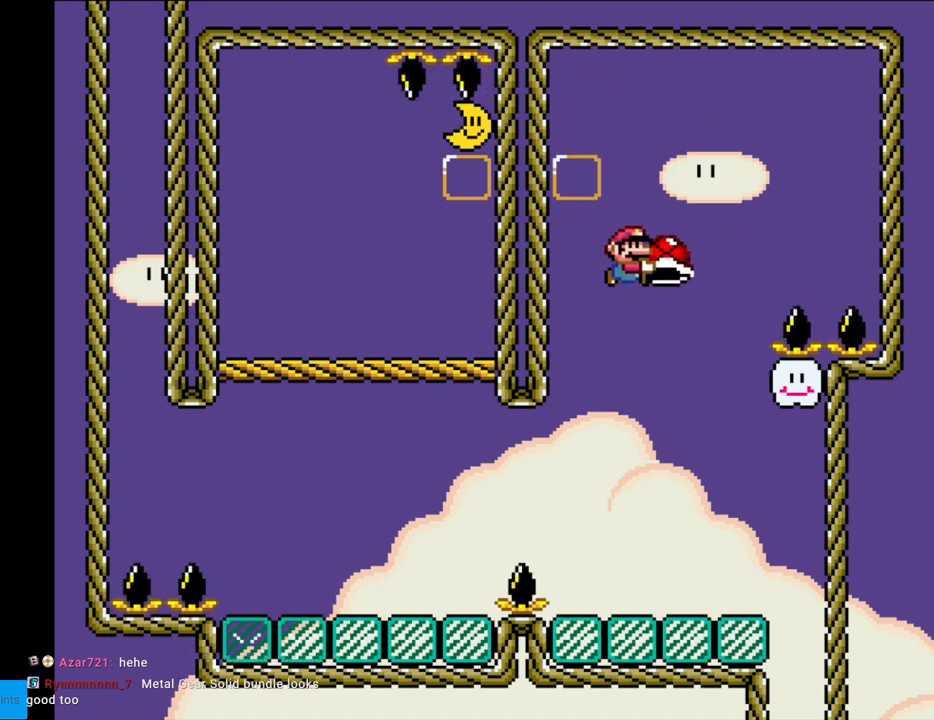
{"buttons": ["B", "Y"], "events": [[467, "DPAD_RIGHT", "up"]]}
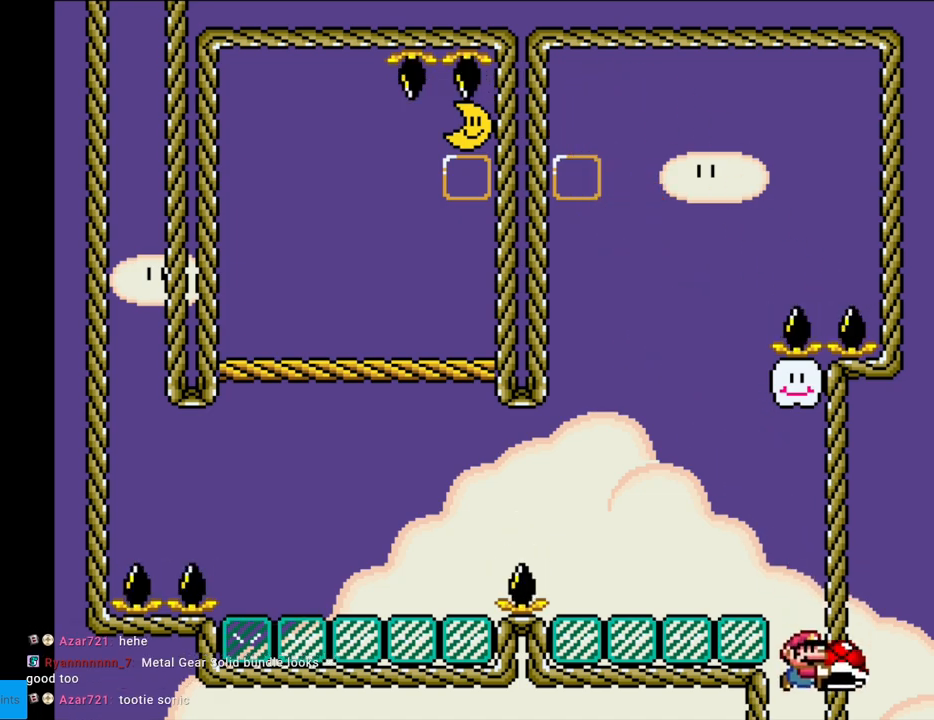
{"buttons": ["B", "Y"], "events": []}
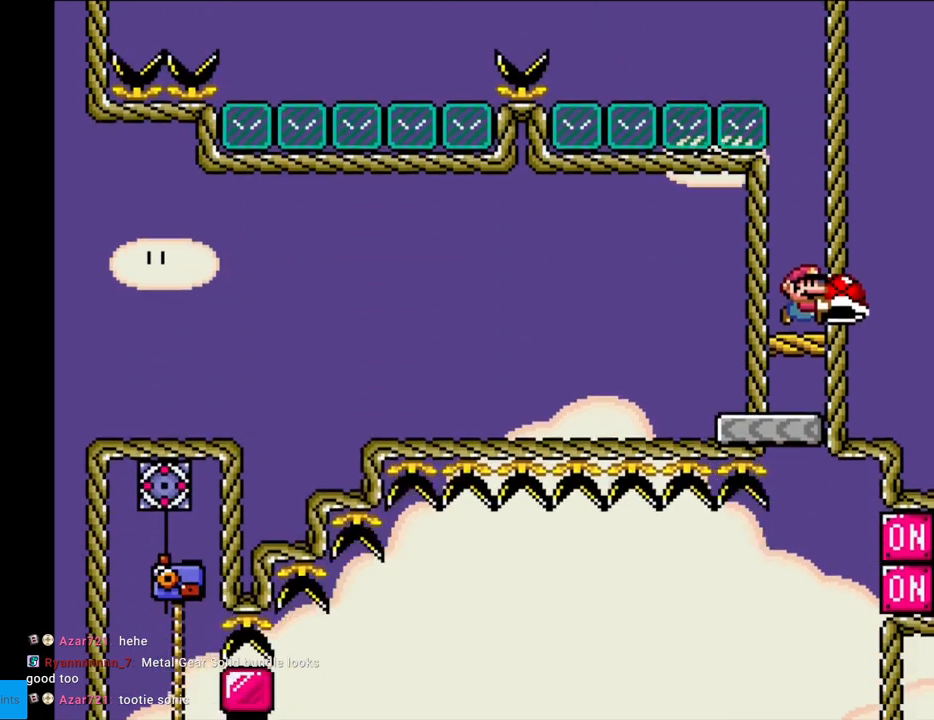
{"buttons": ["Y"], "events": [[383, "B", "up"]]}
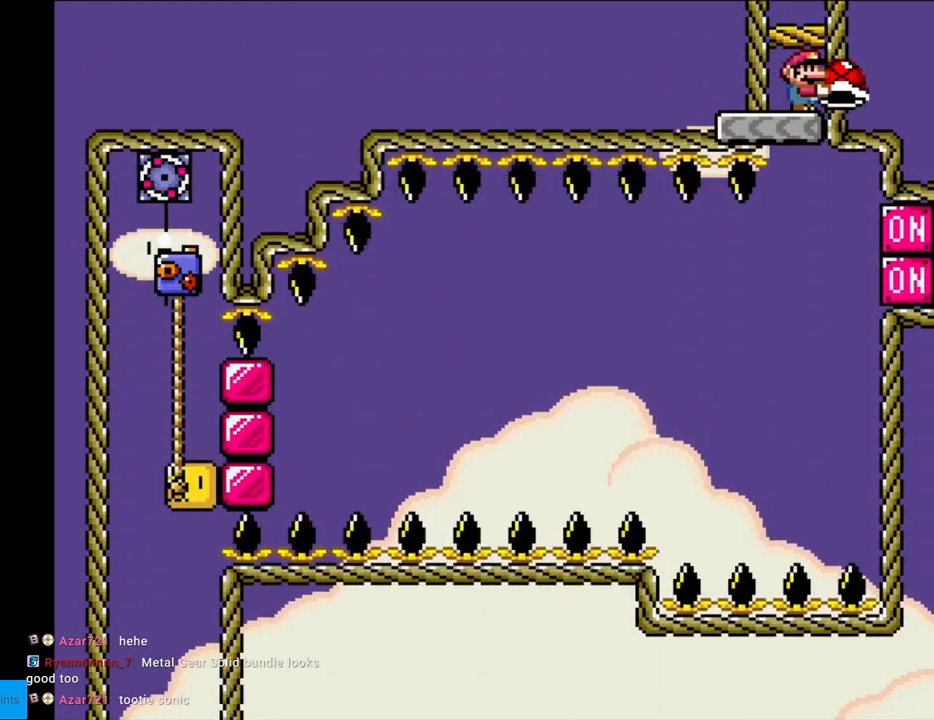
{"buttons": ["Y"], "events": []}
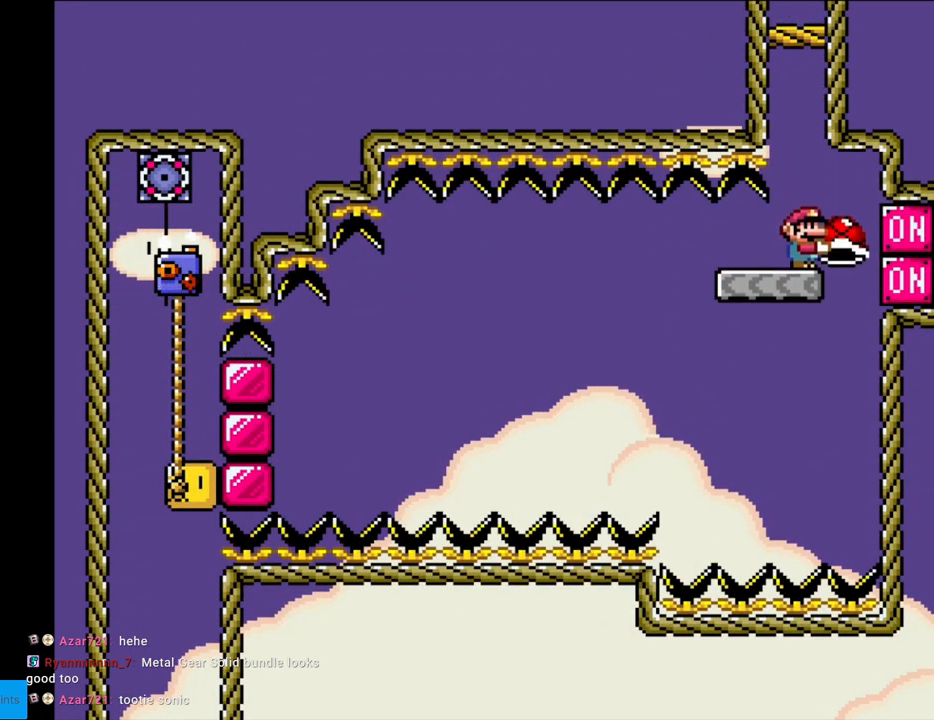
{"buttons": ["B", "Y", "DPAD_LEFT"], "events": [[67, "Y", "up"], [133, "Y", "down"], [233, "DPAD_LEFT", "down"], [433, "B", "down"]]}
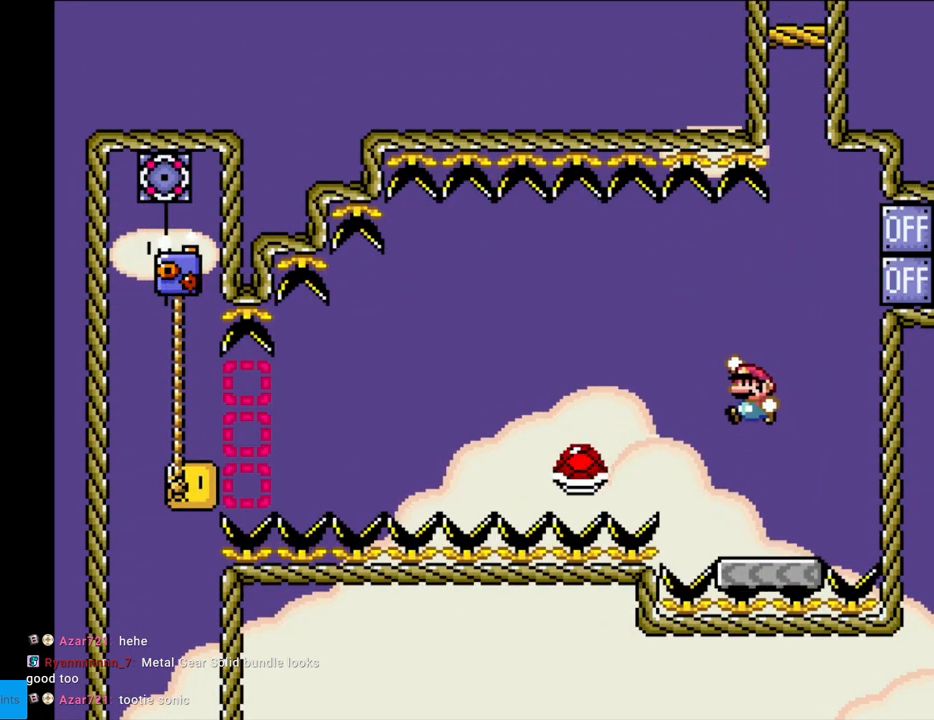
{"buttons": ["B", "Y", "DPAD_LEFT"], "events": [[200, "B", "up"], [233, "B", "down"]]}
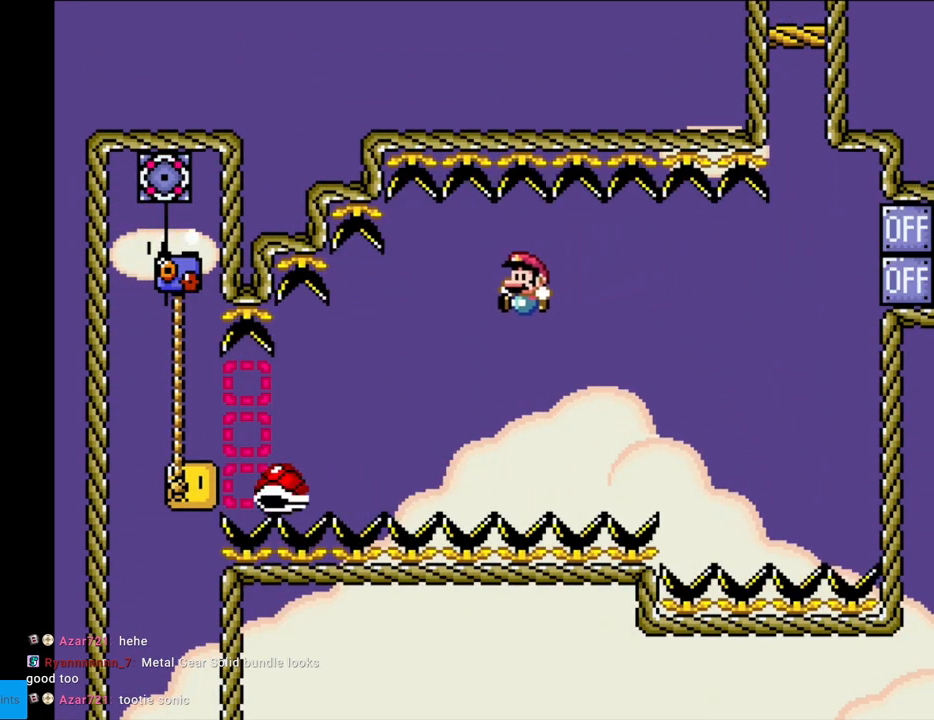
{"buttons": ["B", "Y", "DPAD_LEFT"], "events": [[267, "B", "up"], [367, "B", "down"]]}
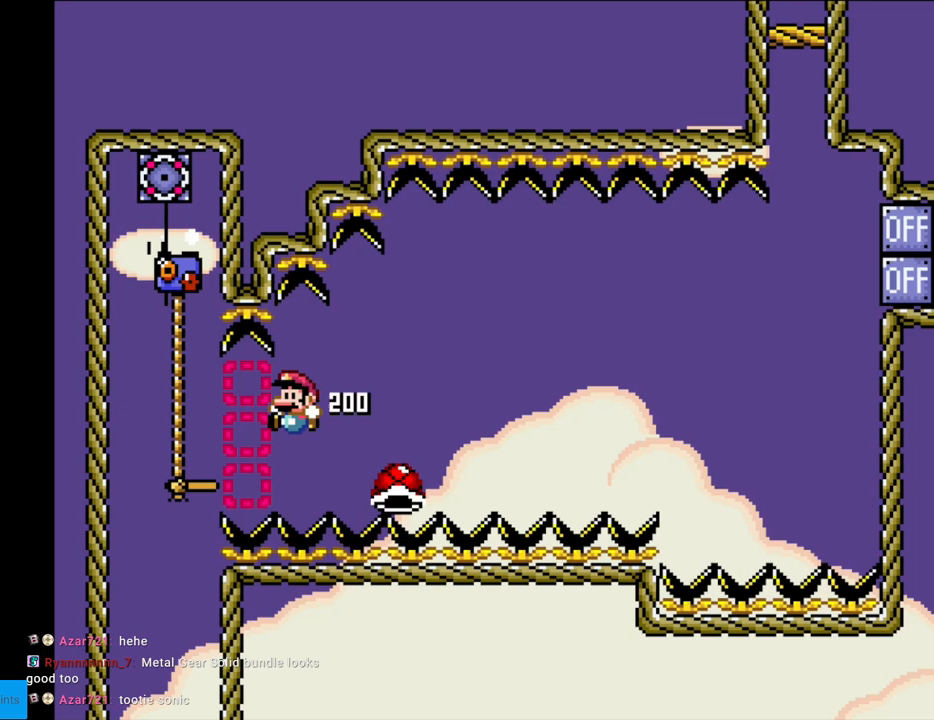
{"buttons": ["Y", "DPAD_UP"], "events": [[217, "DPAD_UP", "down"], [233, "DPAD_LEFT", "up"], [500, "B", "up"]]}
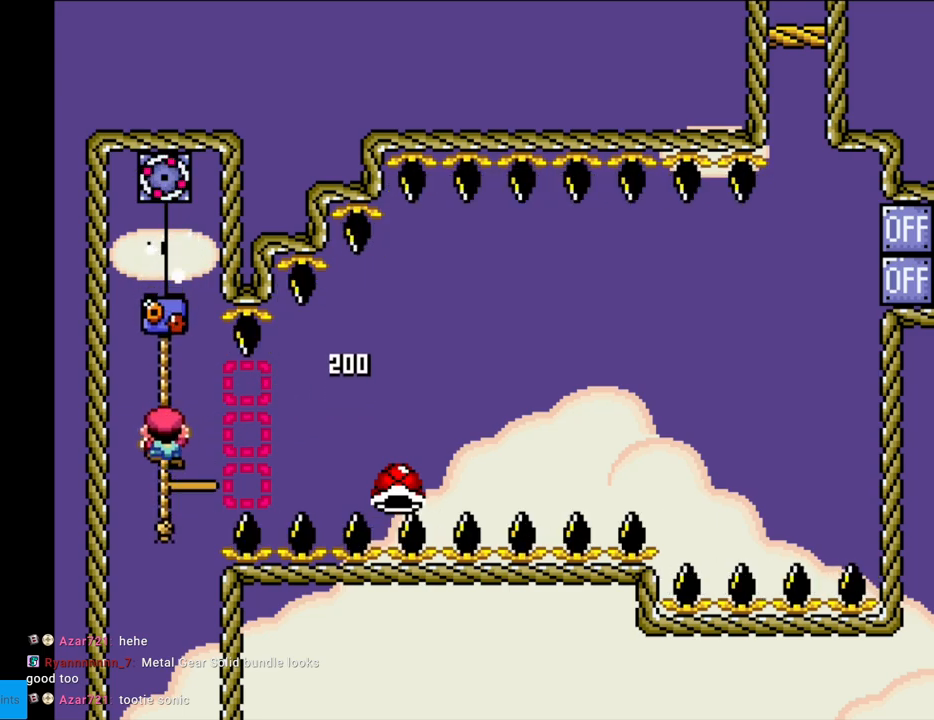
{"buttons": ["Y", "DPAD_UP"], "events": []}
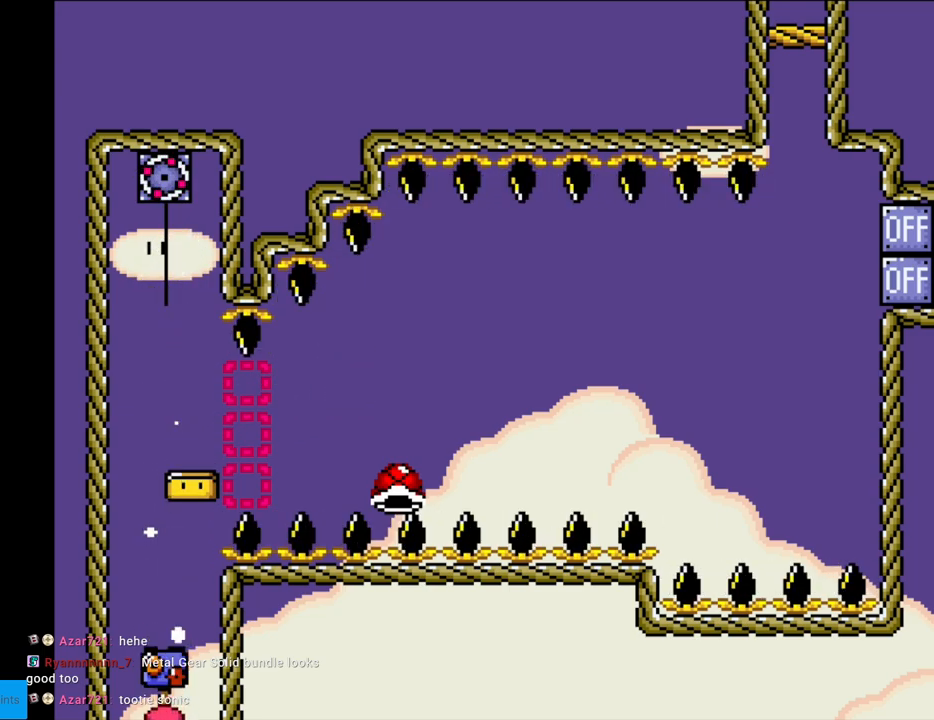
{"buttons": ["Y", "DPAD_UP"], "events": []}
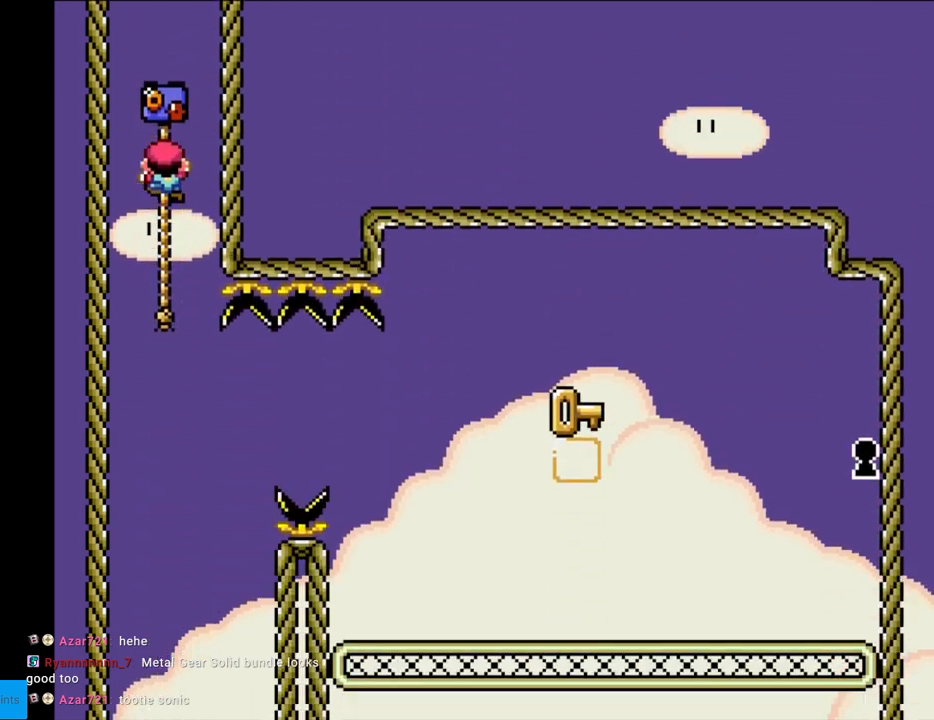
{"buttons": ["Y", "DPAD_UP"], "events": []}
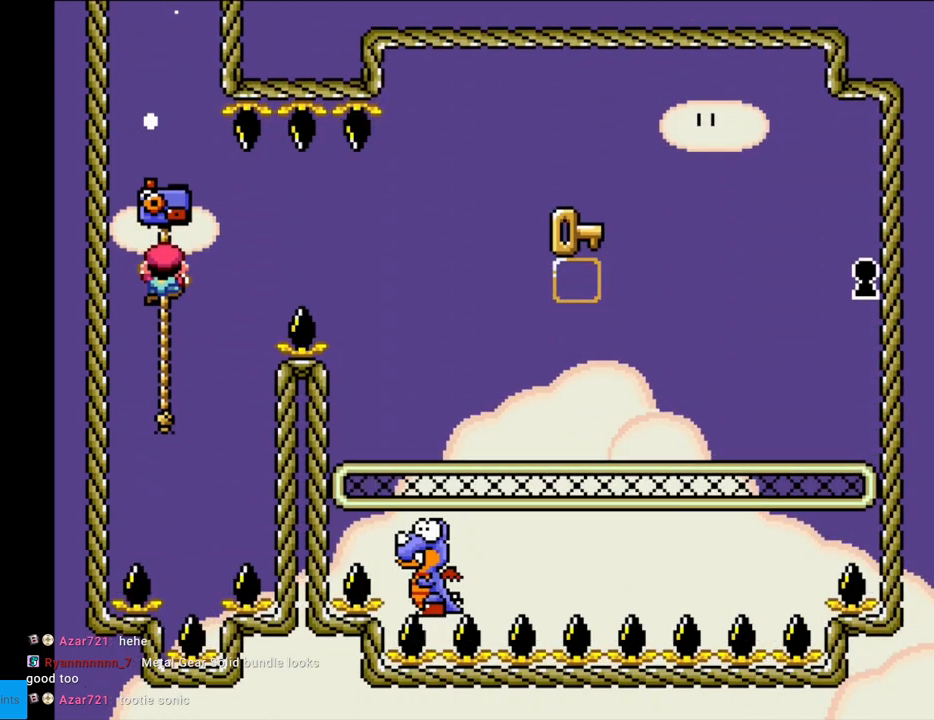
{"buttons": ["B", "Y", "DPAD_RIGHT"], "events": [[150, "DPAD_UP", "up"], [167, "DPAD_RIGHT", "down"], [217, "B", "down"]]}
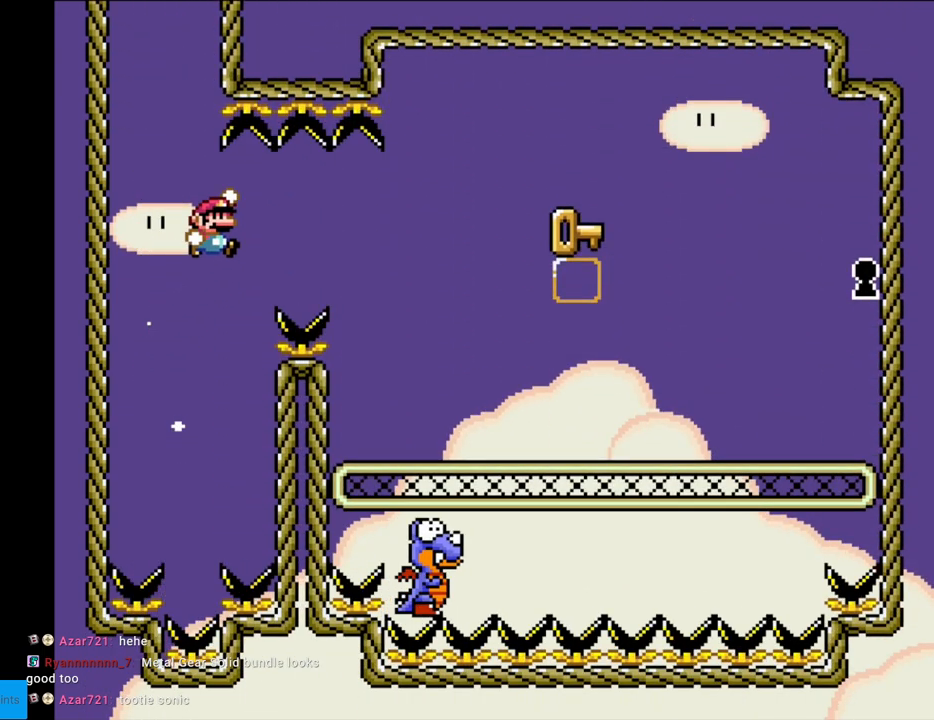
{"buttons": ["B", "Y", "DPAD_RIGHT"], "events": []}
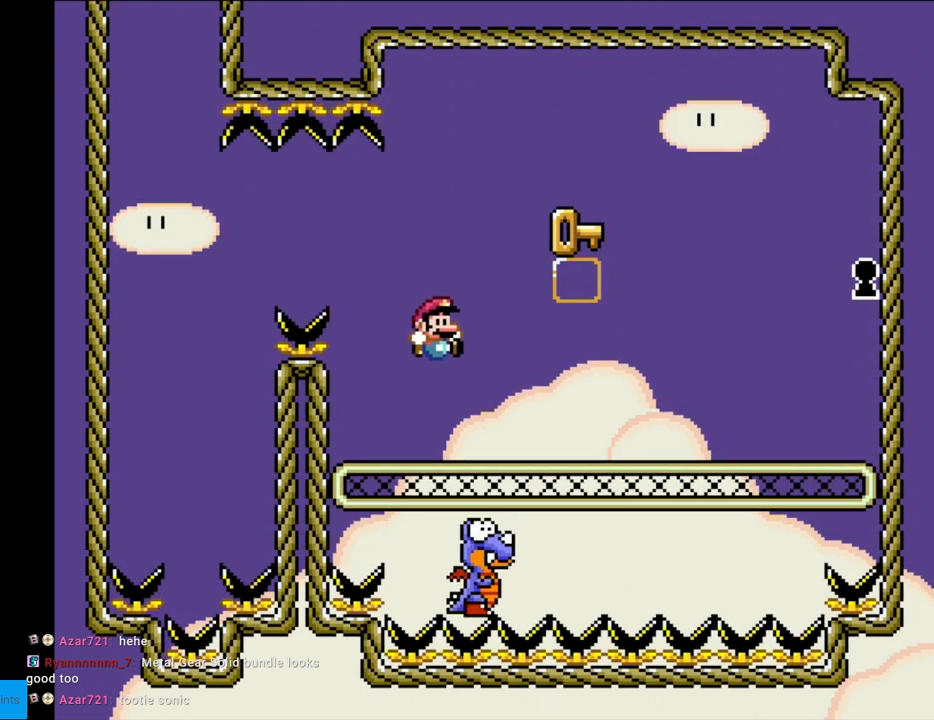
{"buttons": ["B", "Y", "DPAD_UP", "DPAD_LEFT"], "events": [[33, "DPAD_RIGHT", "up"], [50, "DPAD_LEFT", "down"], [50, "DPAD_UP", "down"], [67, "DPAD_UP", "up"], [167, "DPAD_LEFT", "up"], [183, "DPAD_RIGHT", "down"], [483, "DPAD_RIGHT", "up"], [483, "DPAD_UP", "down"], [500, "DPAD_LEFT", "down"]]}
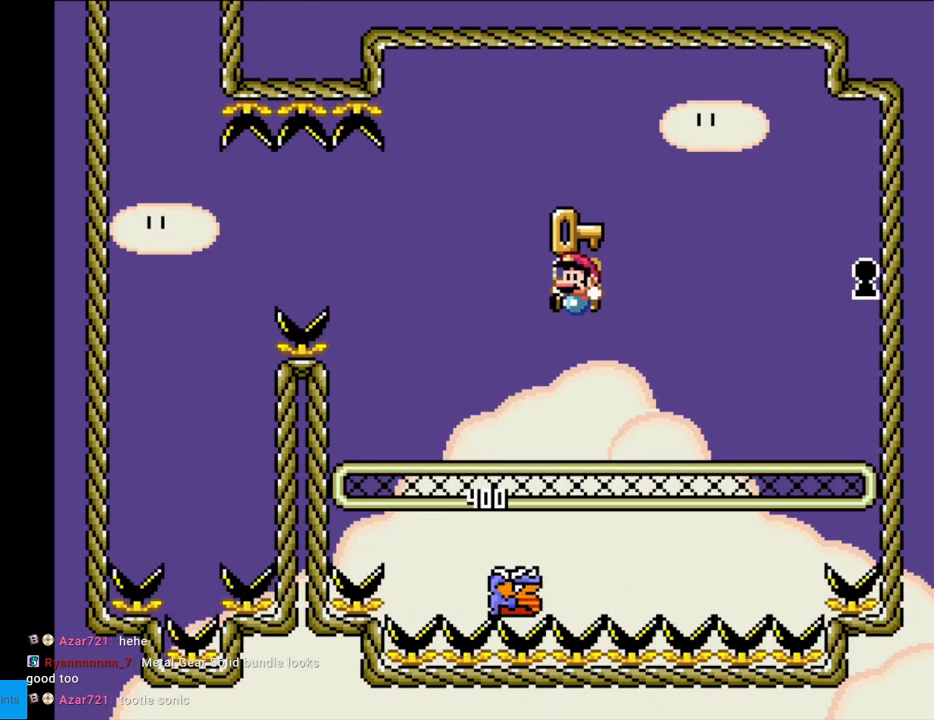
{"buttons": ["B", "DPAD_UP"], "events": [[17, "DPAD_UP", "up"], [200, "DPAD_DOWN", "down"], [200, "DPAD_LEFT", "up"], [217, "DPAD_DOWN", "up"], [233, "DPAD_RIGHT", "down"], [450, "DPAD_RIGHT", "up"], [450, "DPAD_UP", "down"], [467, "Y", "up"]]}
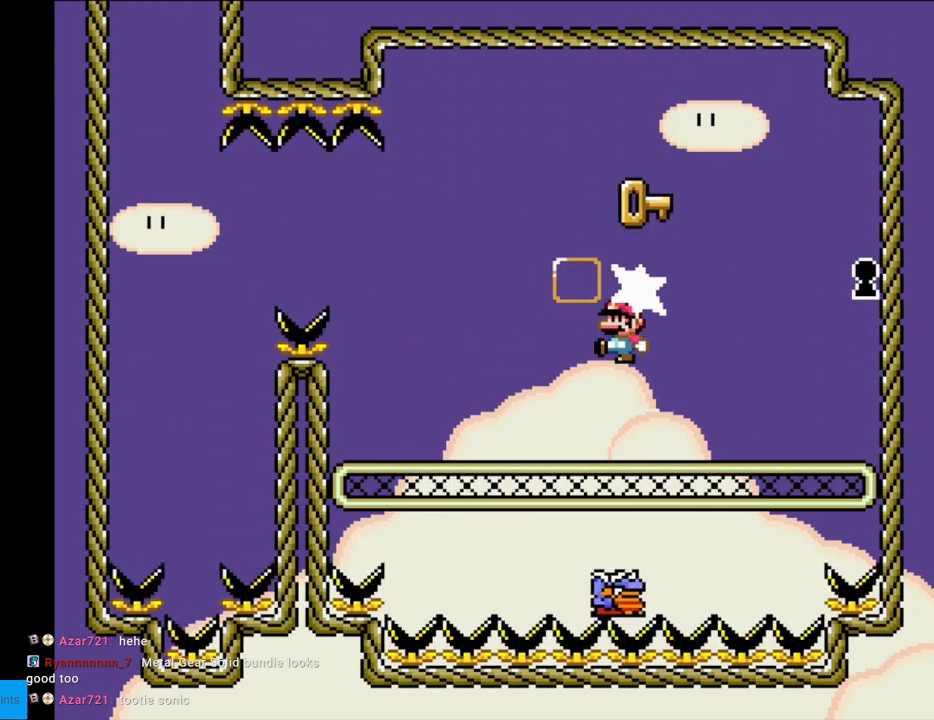
{"buttons": ["B", "Y", "DPAD_RIGHT"], "events": [[17, "DPAD_LEFT", "down"], [50, "DPAD_UP", "up"], [67, "Y", "down"], [117, "DPAD_UP", "down"], [133, "DPAD_LEFT", "up"], [133, "DPAD_UP", "up"], [150, "DPAD_RIGHT", "down"], [350, "DPAD_RIGHT", "up"], [500, "DPAD_RIGHT", "down"]]}
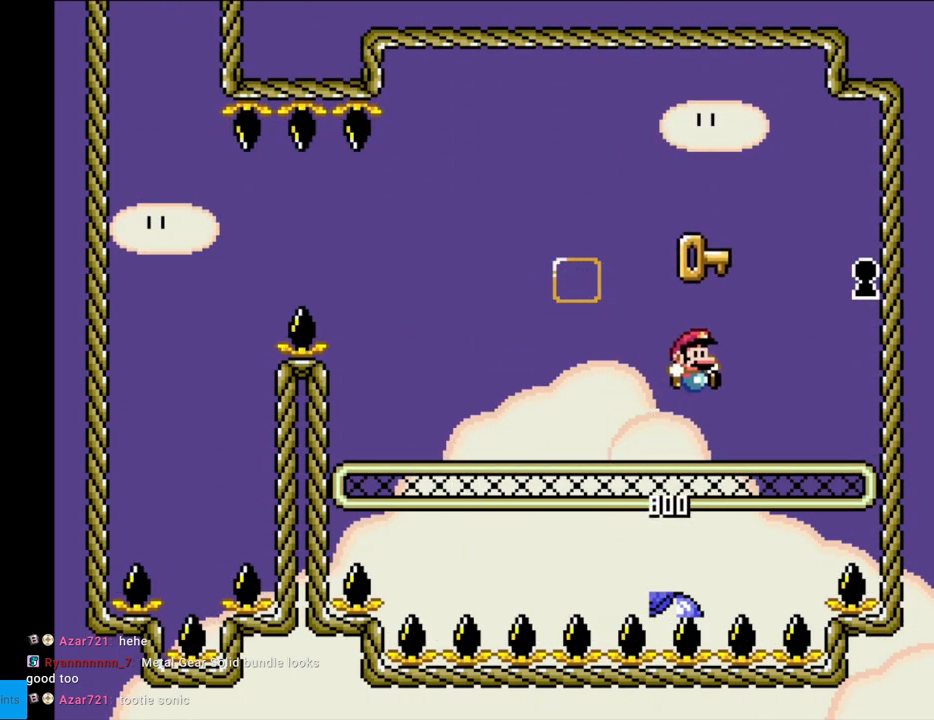
{"buttons": ["B", "Y", "DPAD_RIGHT"], "events": []}
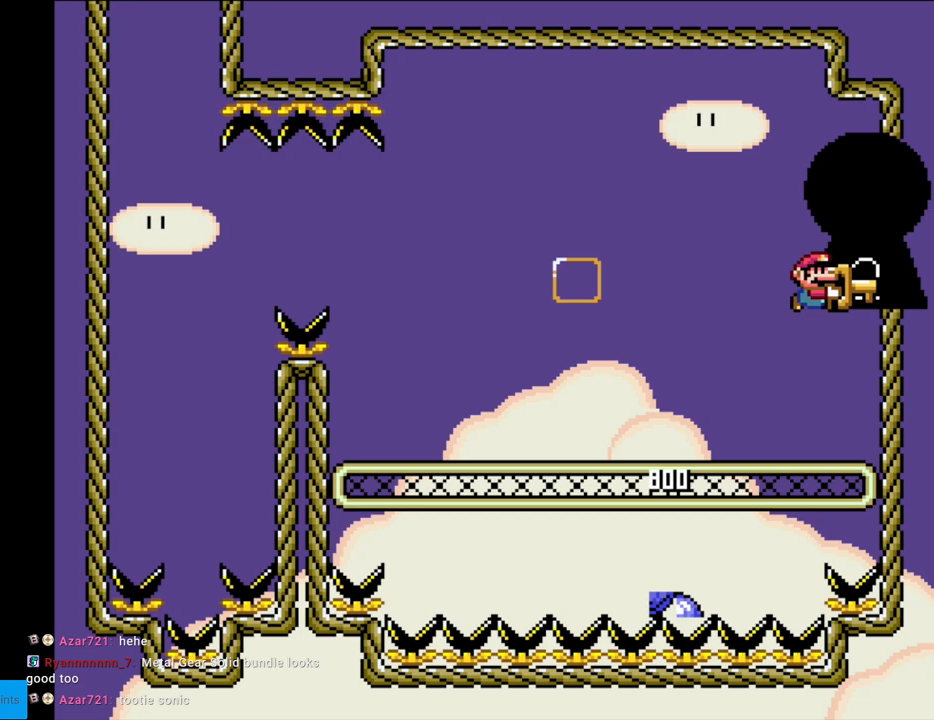
{"buttons": [], "events": [[117, "DPAD_RIGHT", "up"], [333, "Y", "up"], [367, "B", "up"]]}